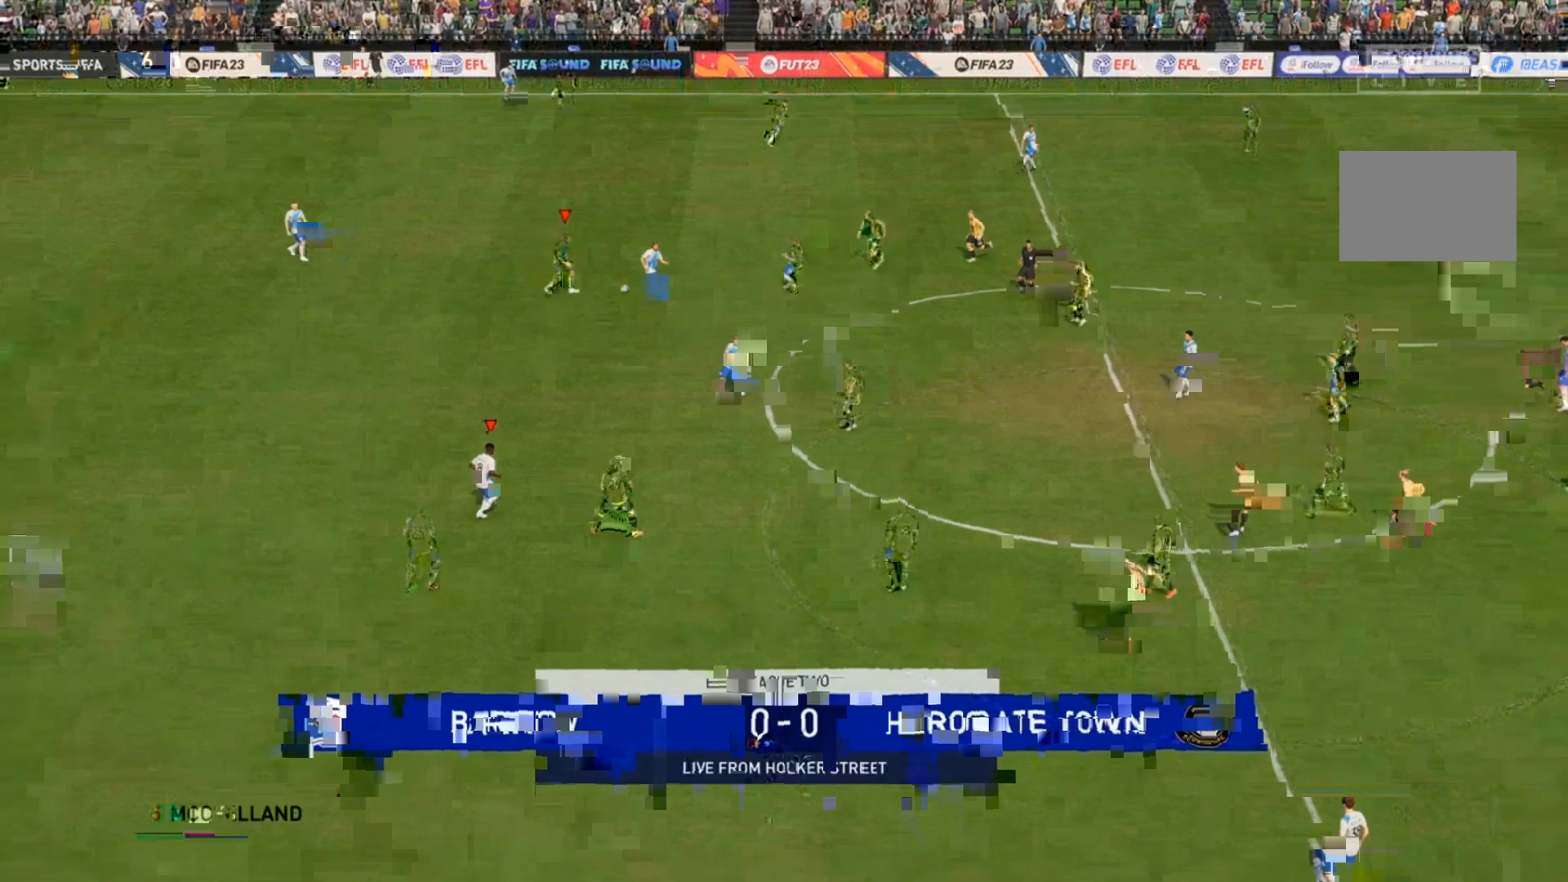
Gameplay with a controller (PlayStation layout); each line is a JSON object with the inputs held at the frame after it (dt_ms = milliseconds from this image to that frame). Not read: L3 R3.
{"dt_ms": 500, "buttons": [], "left_stick": "center", "right_stick": "center"}
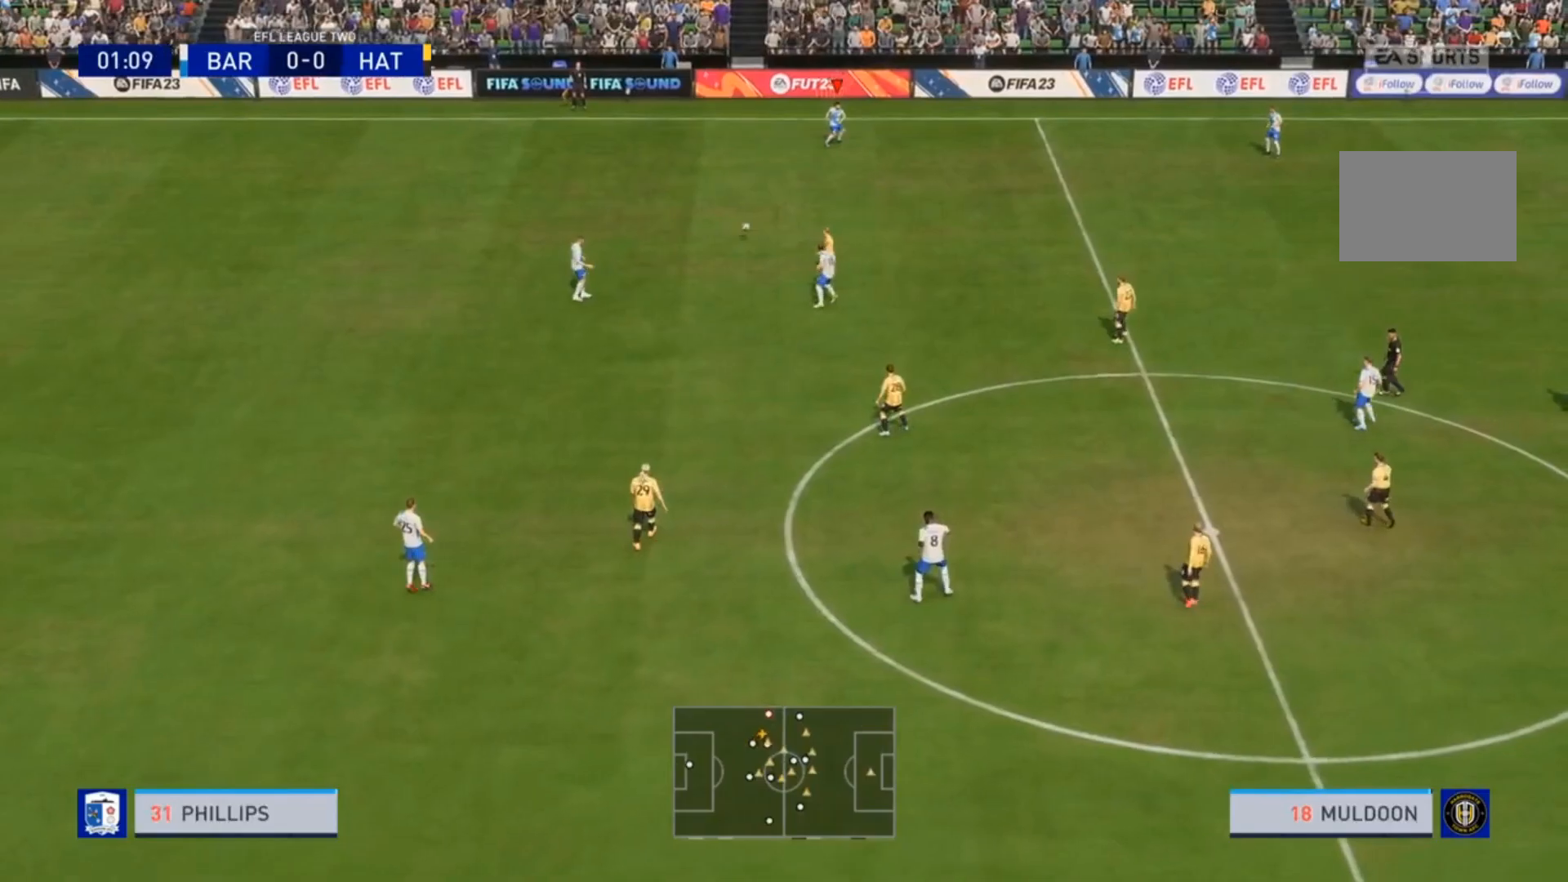
{"dt_ms": 1000, "buttons": ["R2"], "left_stick": "right", "right_stick": "center"}
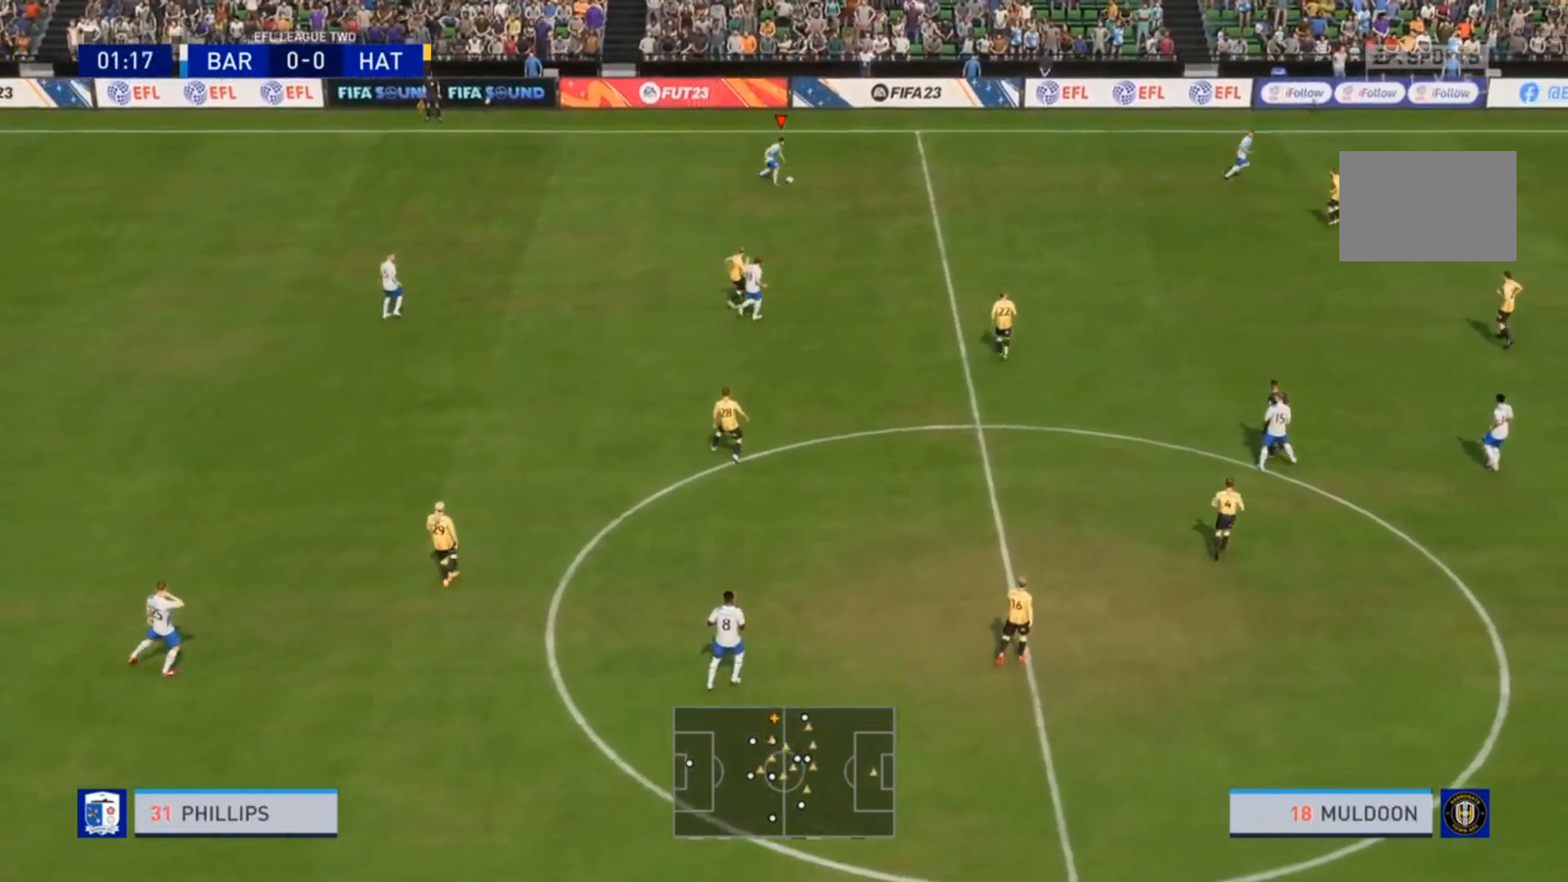
{"dt_ms": 1000, "buttons": [], "left_stick": "right", "right_stick": "center"}
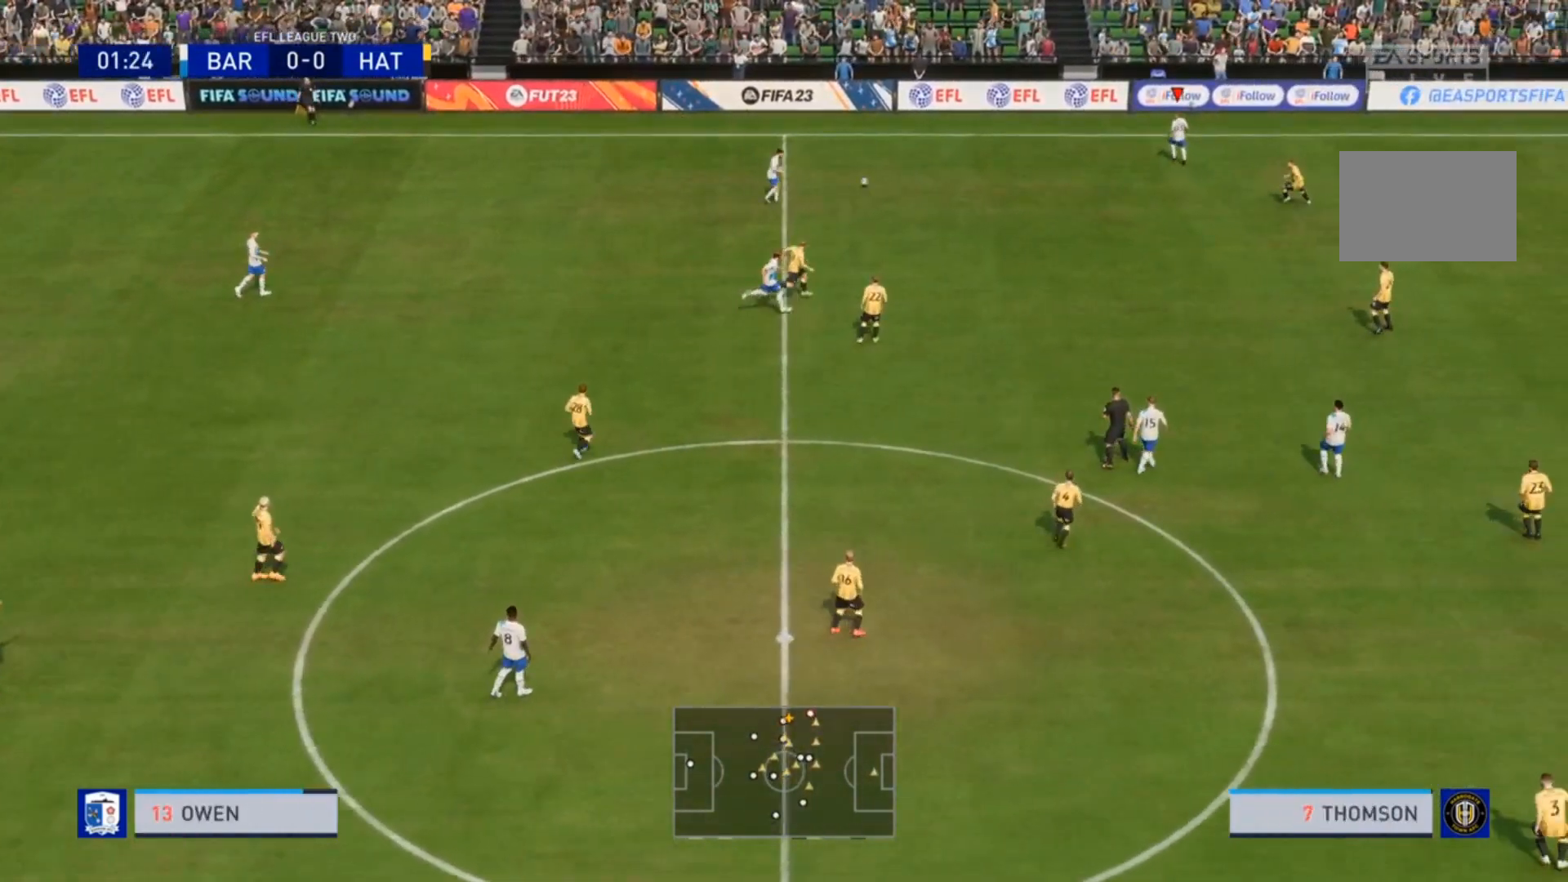
{"dt_ms": 500, "buttons": [], "left_stick": "down-left", "right_stick": "center"}